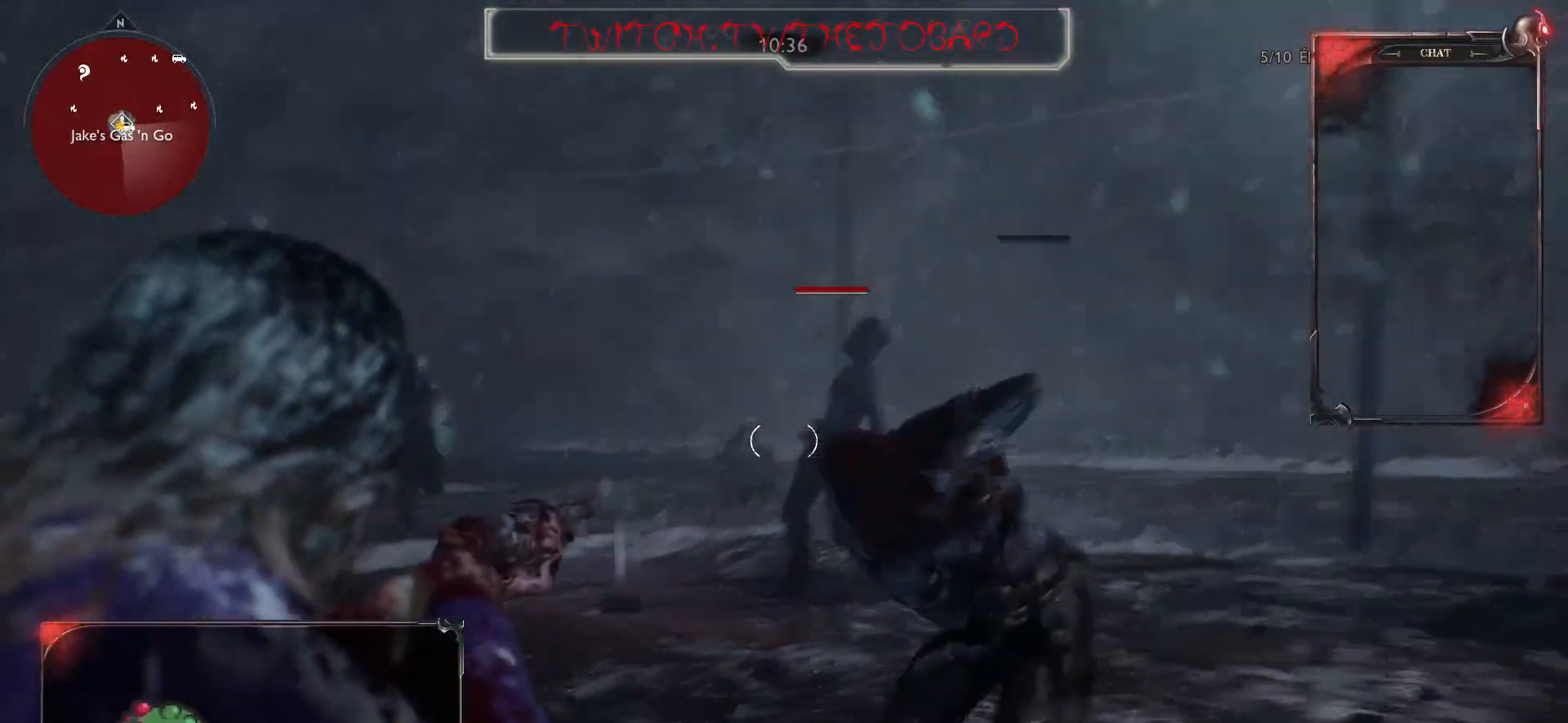
Gameplay with keyboard and mouse; each line is a JSON object with the keys and mouse buttons held at the frame after it. "events" lists presses ("down") and releases ("up") of "a", "ctrl", "d", "e", "f", "q", "r", "s", "shift", "space", "tab", "z", "mouse_left", "mouse_wheel" and "mouse_right" between this image and that frame as [ms after this image, input, new state], when the widget could be followed in between. "mouse_left", "mouse_wheel", "mouse_right" = the "left", "wheel", "right" buttons of the "mouse" list. No other keys are recorded. "wheel" means that the mouse wheel is clicked or scrolled. Mouse movement is not recorded.
{"keys": ["s"], "mouse": ["right"], "events": [[167, "space", "down"], [267, "space", "up"]]}
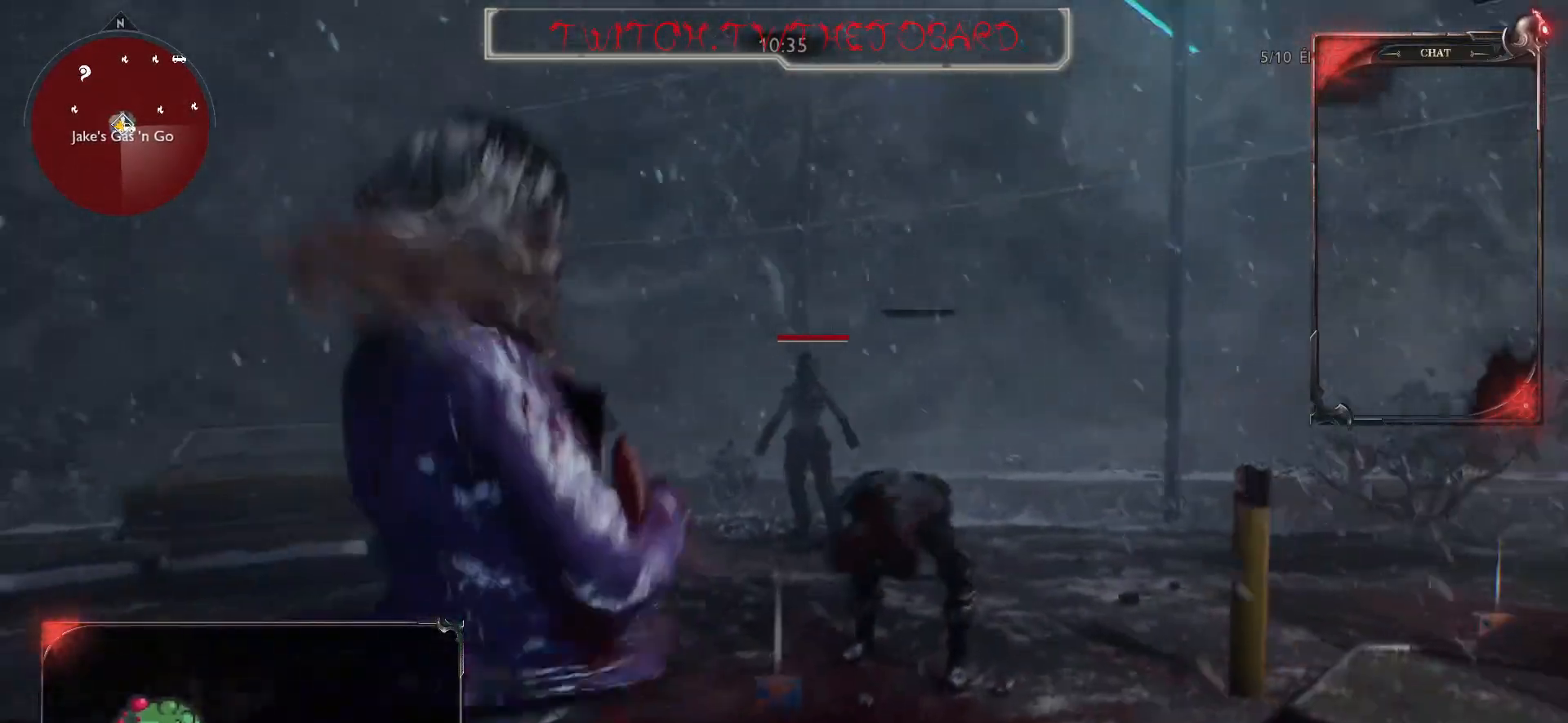
{"keys": ["z"], "mouse": ["right"], "events": [[83, "mouse_right", "up"], [233, "mouse_right", "down"], [300, "s", "up"], [433, "z", "down"]]}
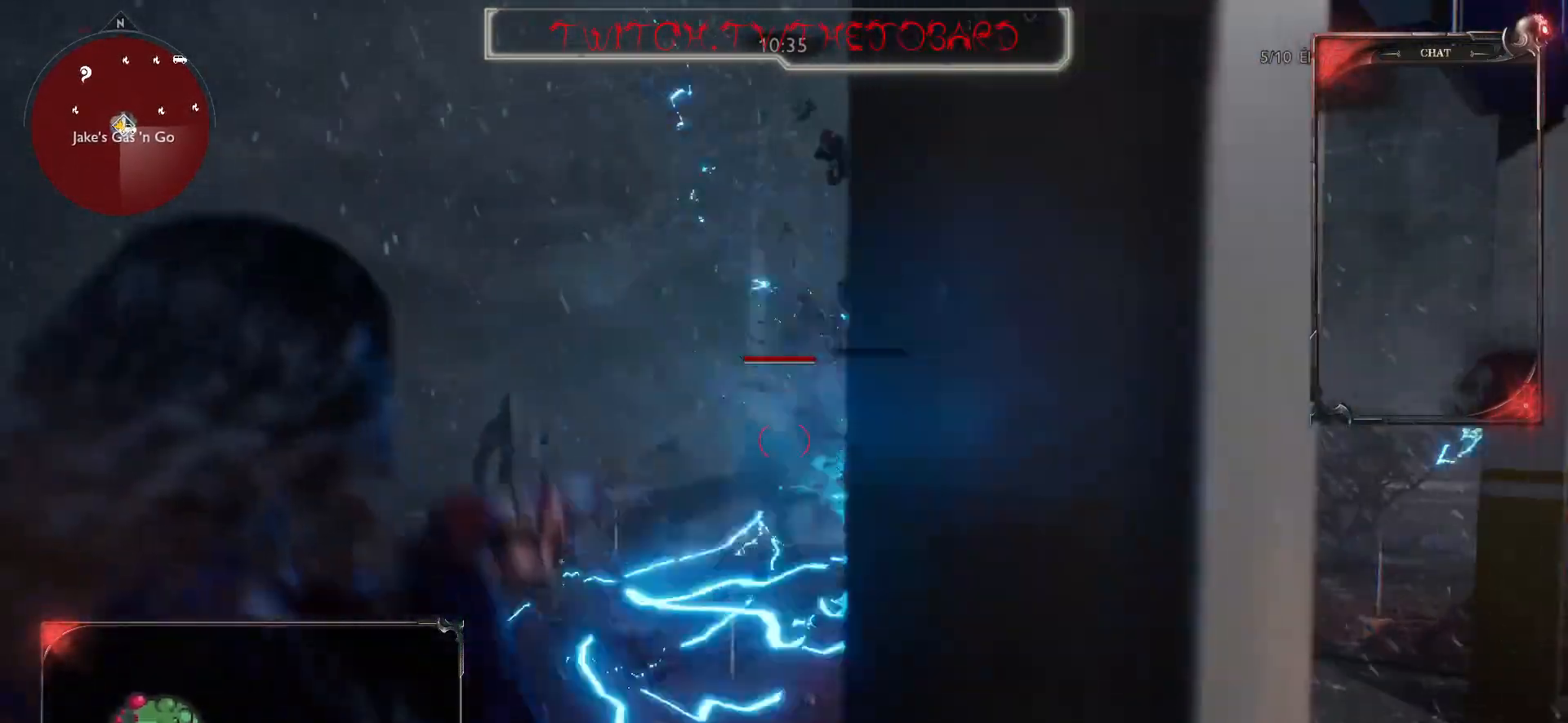
{"keys": ["z"], "mouse": ["right"], "events": [[67, "q", "down"], [217, "q", "up"], [267, "mouse_left", "down"], [450, "mouse_left", "up"]]}
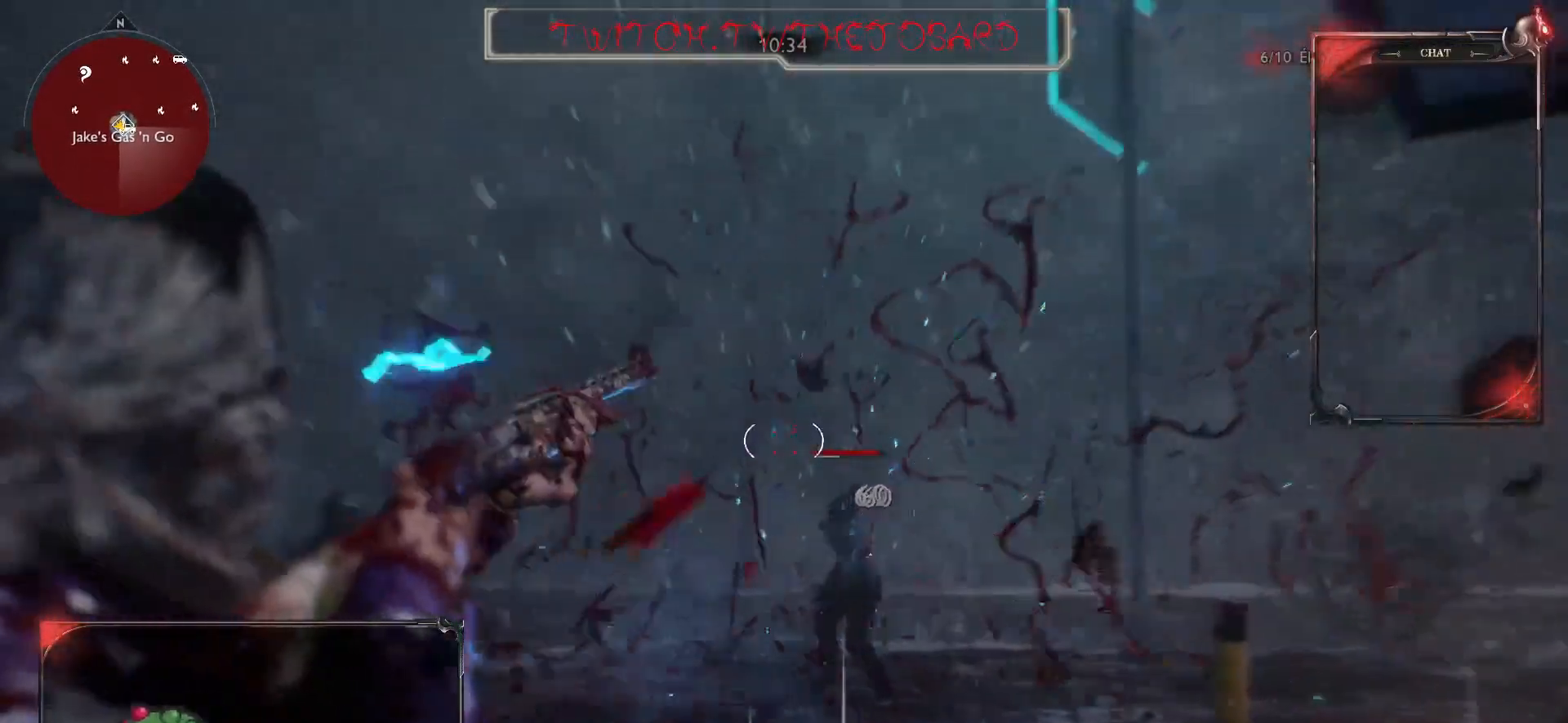
{"keys": ["d", "s"], "mouse": ["right"], "events": [[183, "d", "down"], [250, "z", "up"], [467, "s", "down"]]}
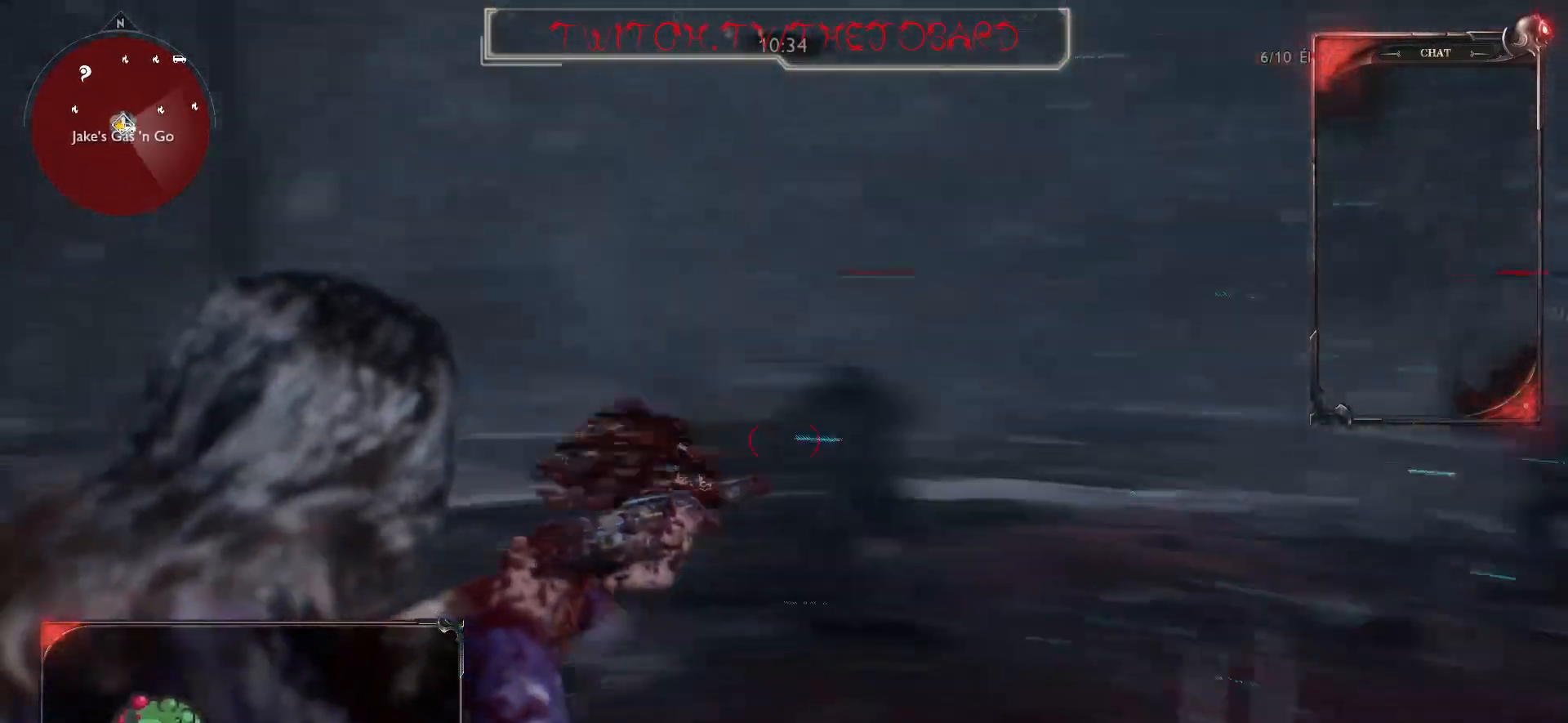
{"keys": ["d"], "mouse": ["right"], "events": [[450, "s", "up"]]}
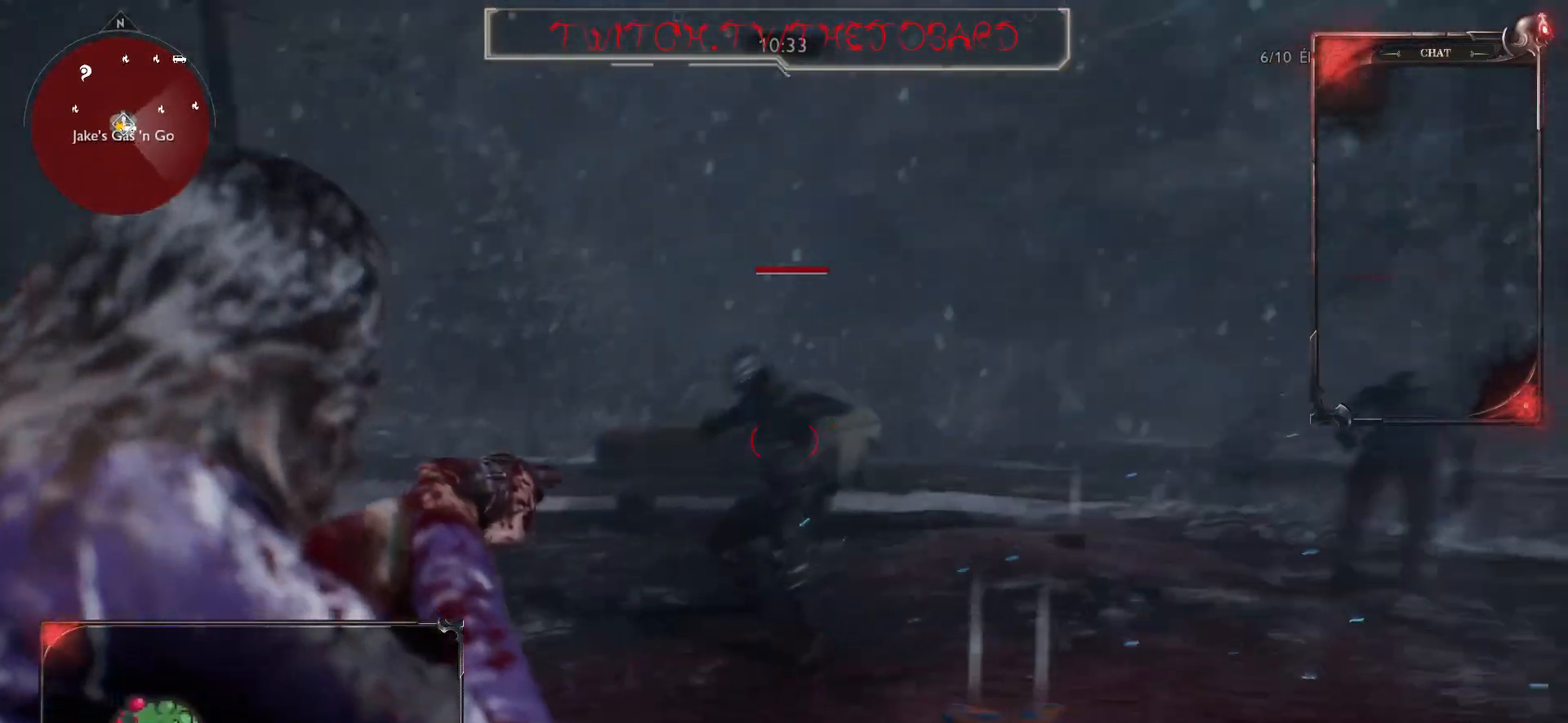
{"keys": ["d", "z"], "mouse": ["right"], "events": [[83, "mouse_left", "down"], [133, "z", "down"], [233, "mouse_left", "up"]]}
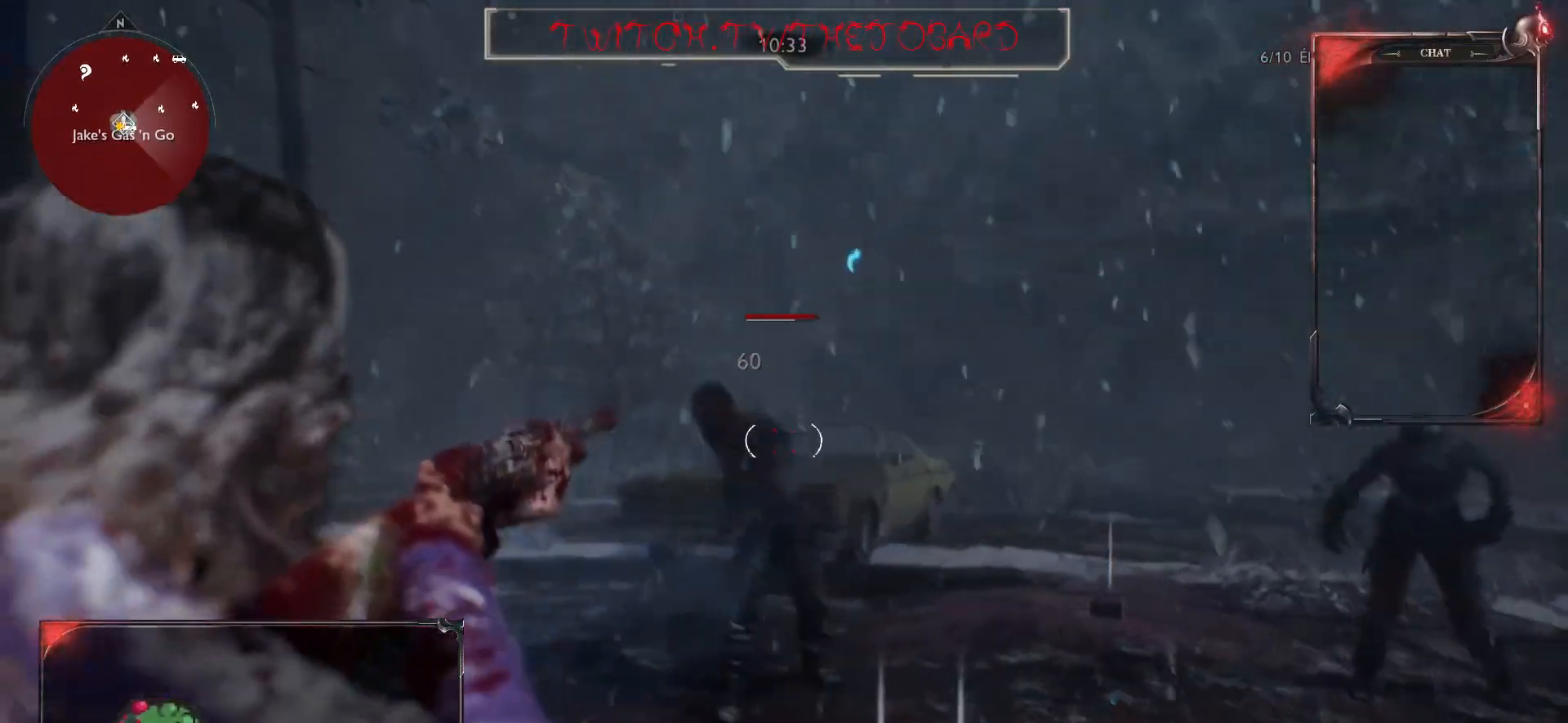
{"keys": ["z"], "mouse": ["right"], "events": [[100, "d", "up"]]}
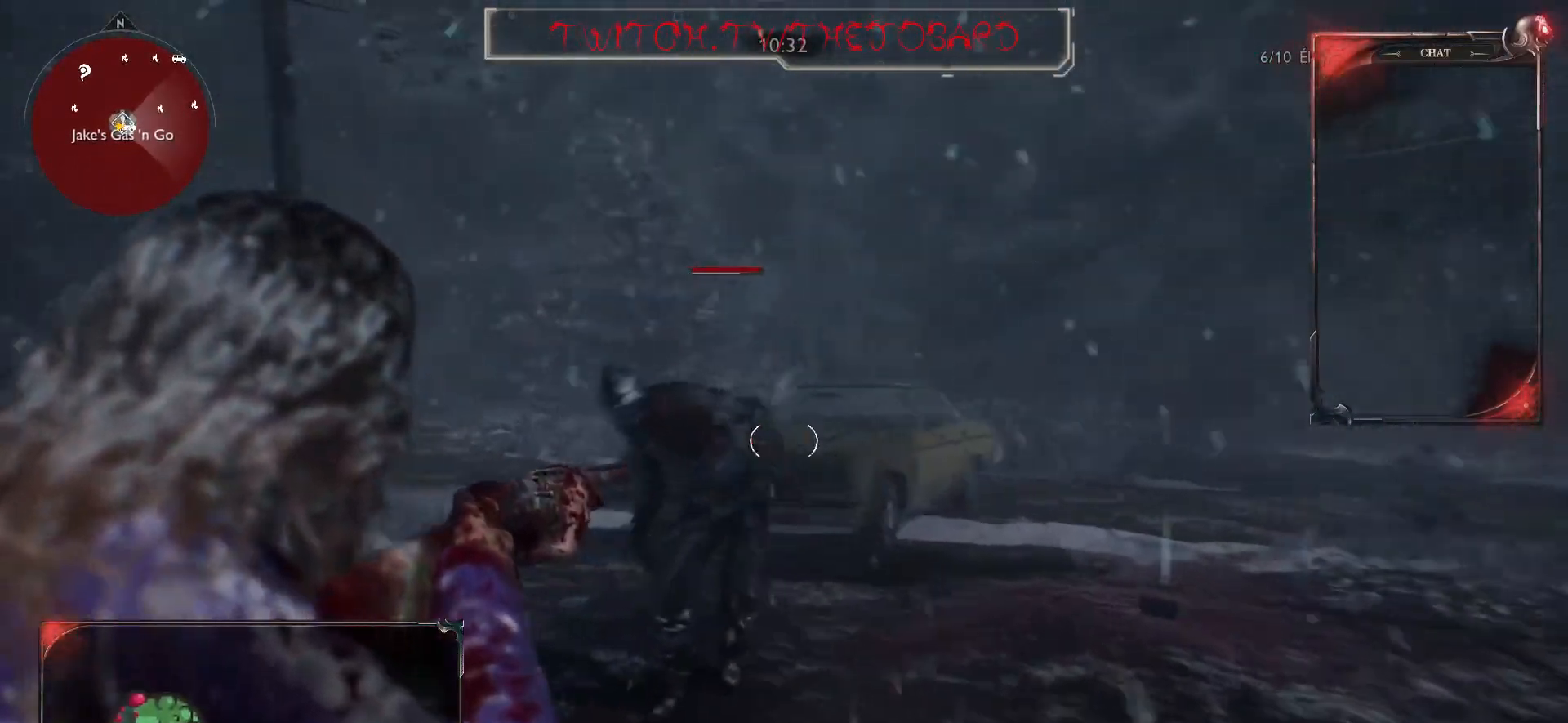
{"keys": ["q", "s"], "mouse": ["right"], "events": [[100, "z", "up"], [183, "mouse_left", "down"], [250, "s", "down"], [283, "mouse_left", "up"], [367, "mouse_left", "down"], [467, "mouse_left", "up"], [483, "q", "down"]]}
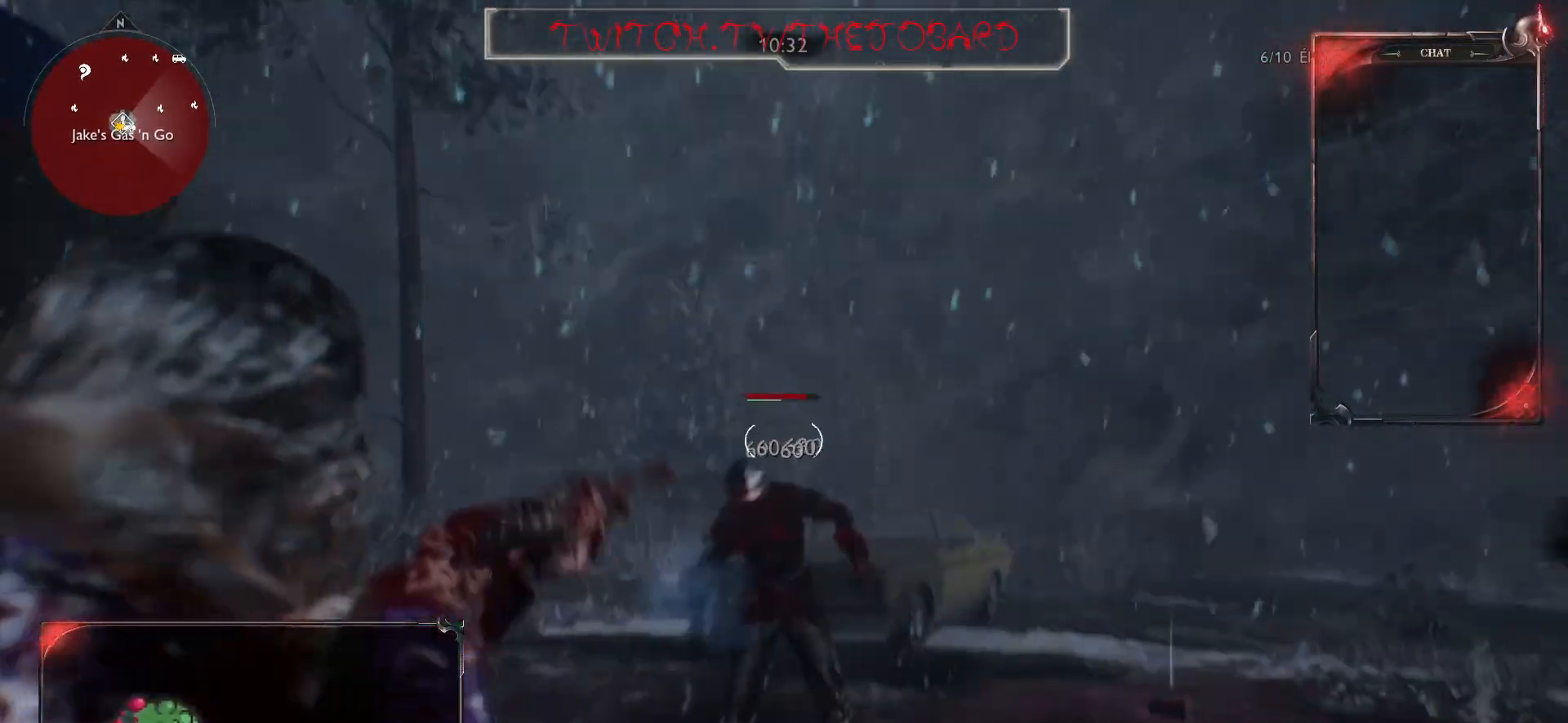
{"keys": ["s", "space"], "mouse": ["right"], "events": [[17, "mouse_left", "down"], [83, "q", "up"], [133, "mouse_left", "up"], [417, "mouse_left", "down"], [433, "space", "down"], [500, "mouse_left", "up"]]}
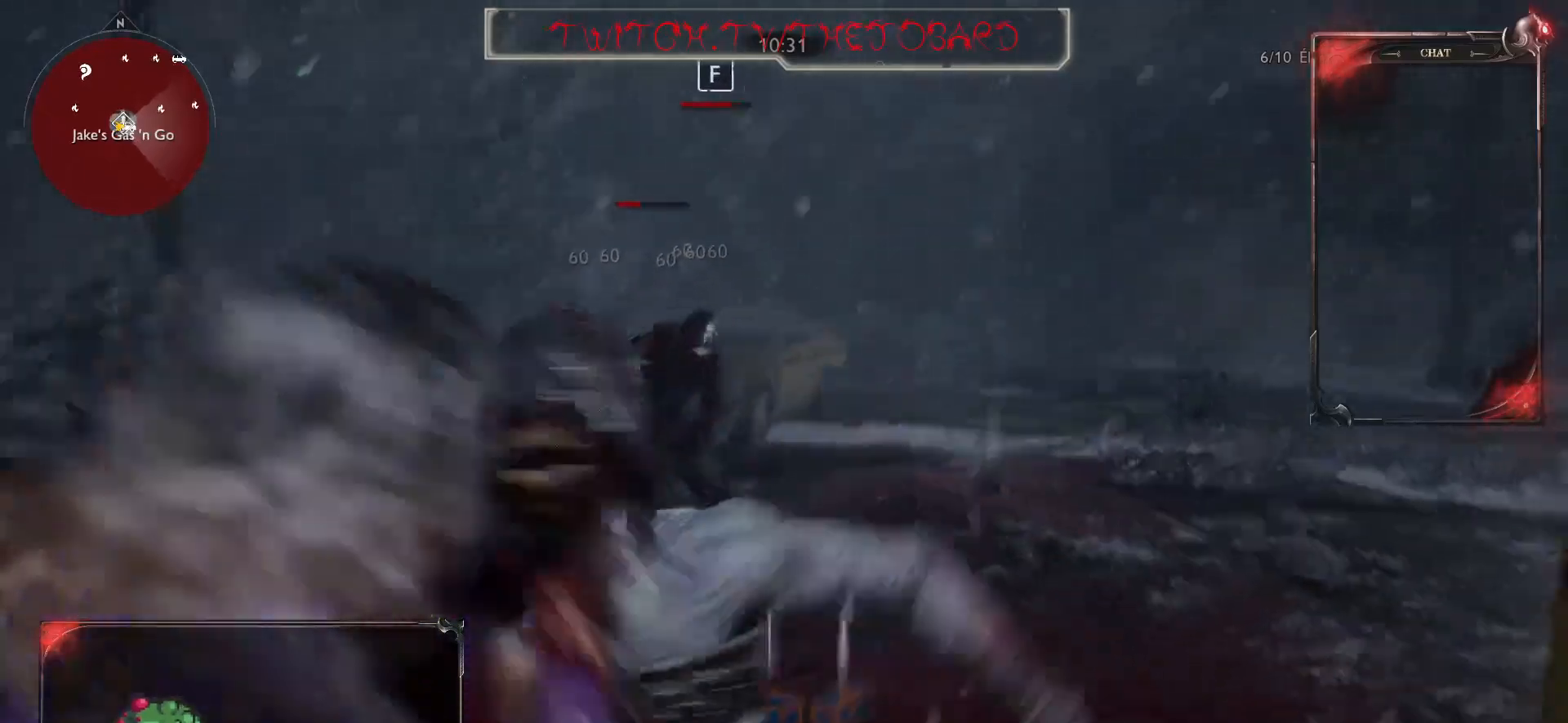
{"keys": ["s"], "mouse": ["right"], "events": [[17, "space", "up"], [367, "mouse_right", "up"], [500, "mouse_right", "down"]]}
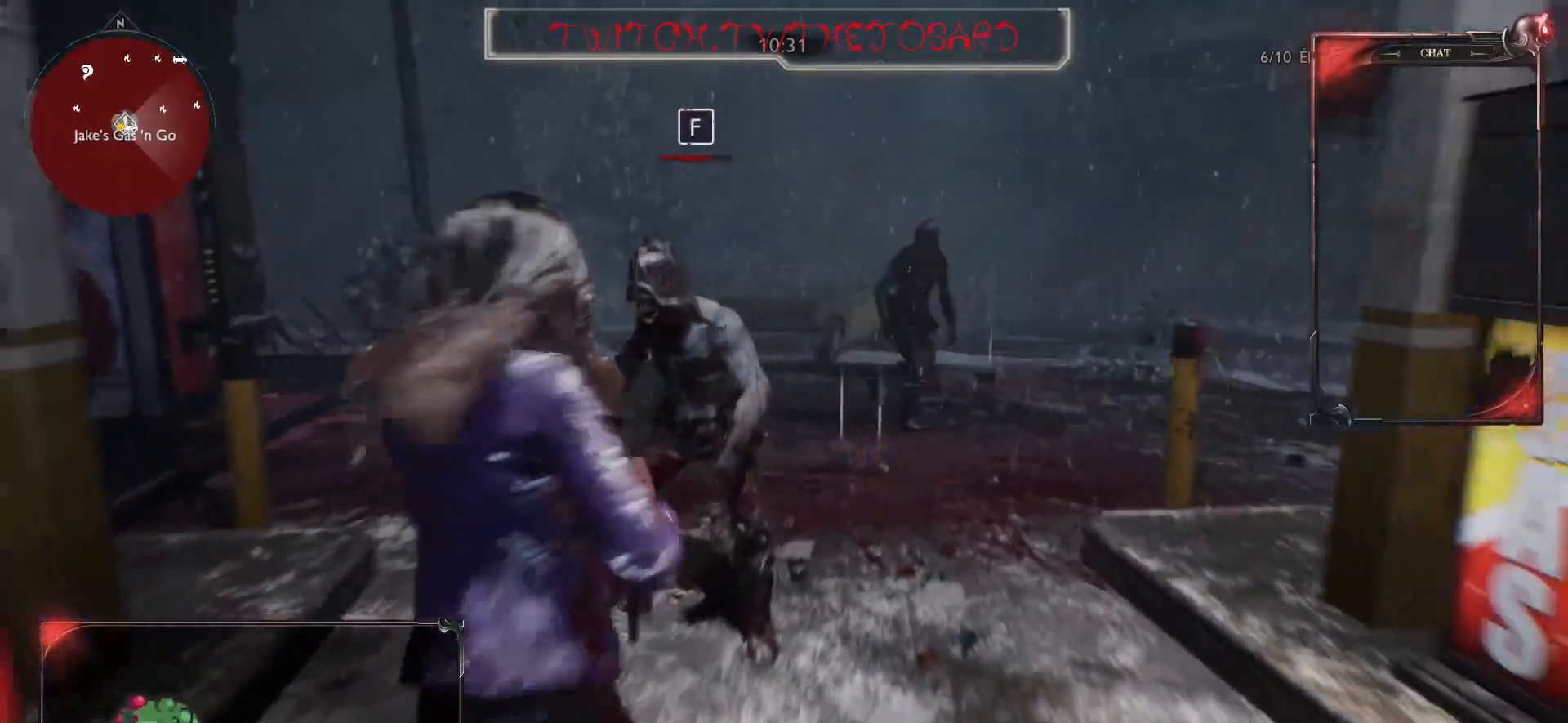
{"keys": ["s"], "mouse": ["left", "right"], "events": [[300, "mouse_left", "down"], [450, "mouse_left", "up"], [500, "mouse_left", "down"]]}
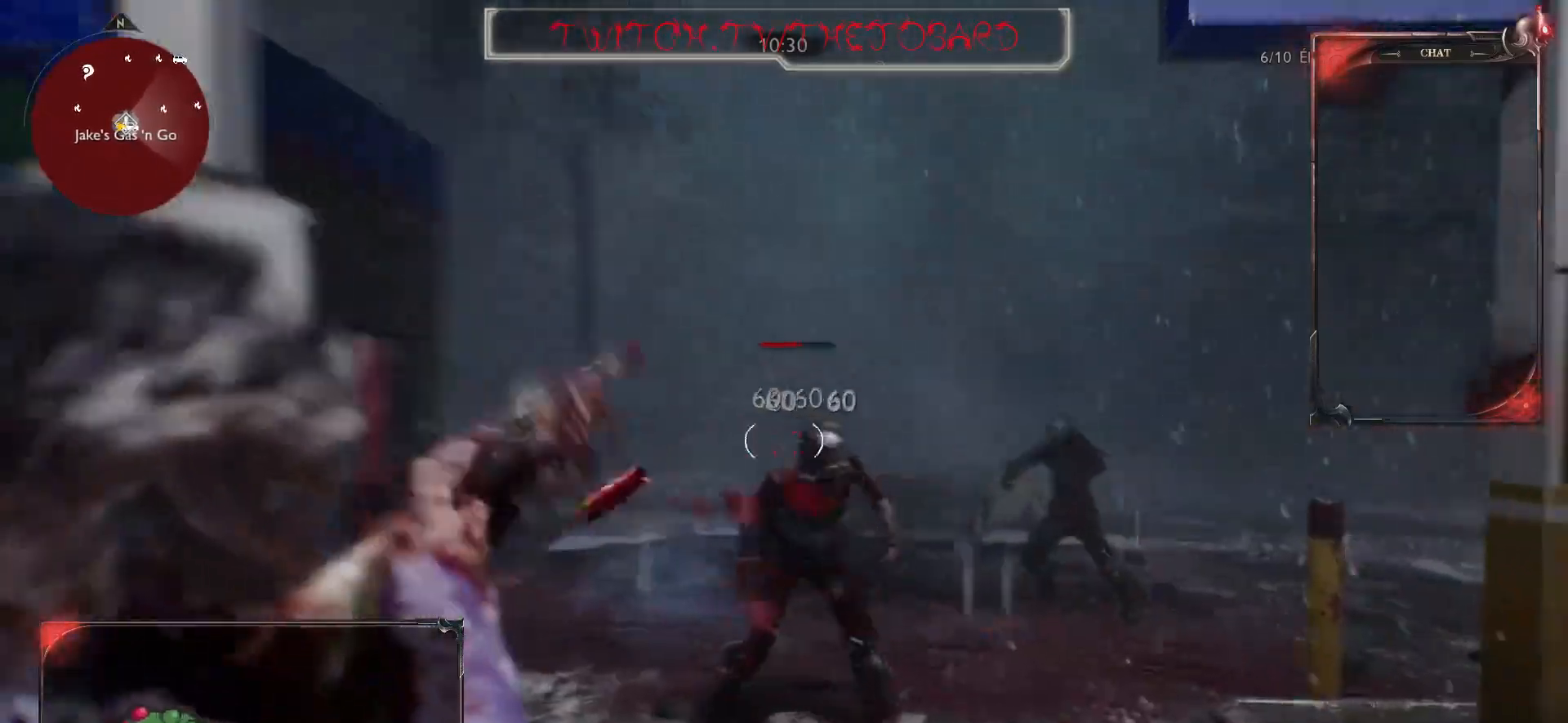
{"keys": ["z"], "mouse": ["right"], "events": [[150, "mouse_left", "up"], [250, "s", "up"], [367, "z", "down"]]}
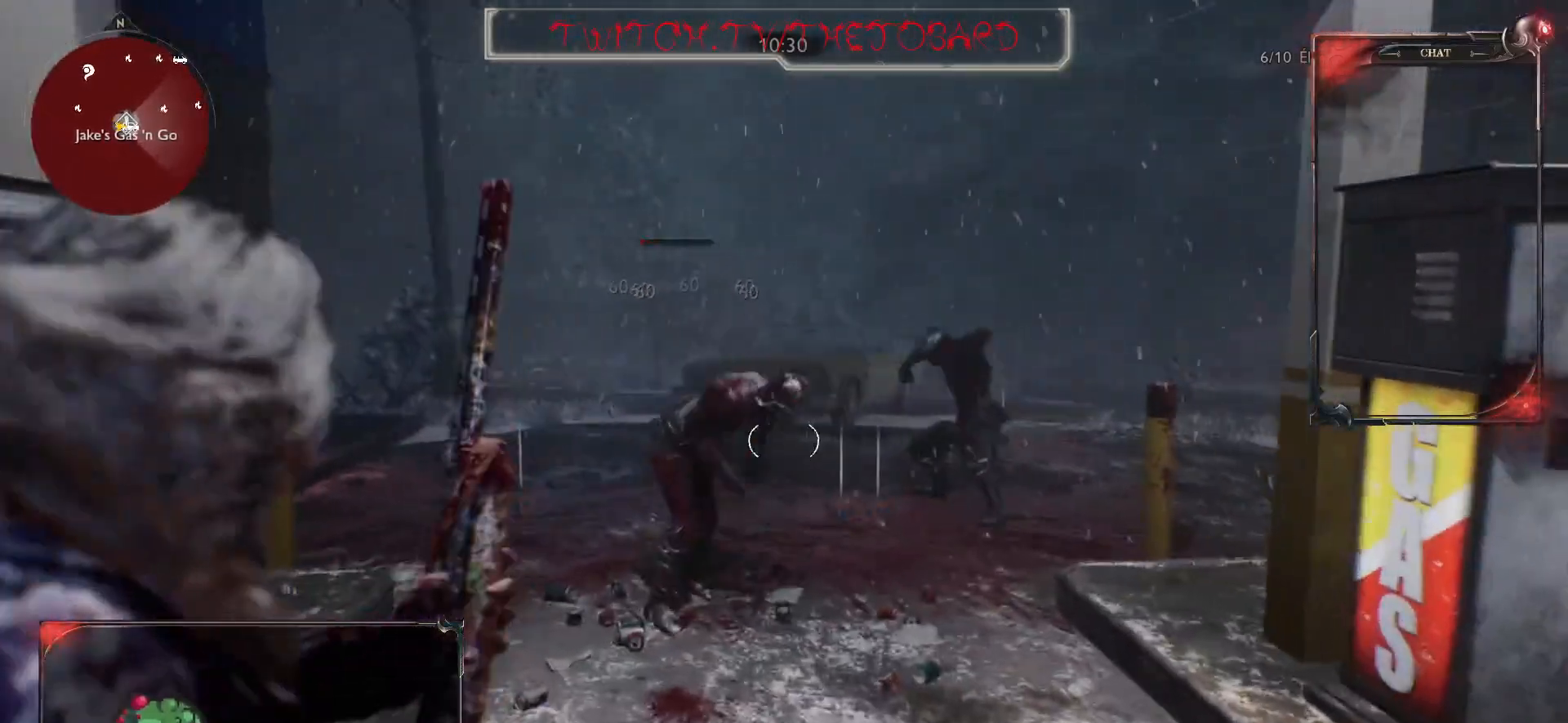
{"keys": [], "mouse": [], "events": [[433, "mouse_right", "up"], [433, "z", "up"]]}
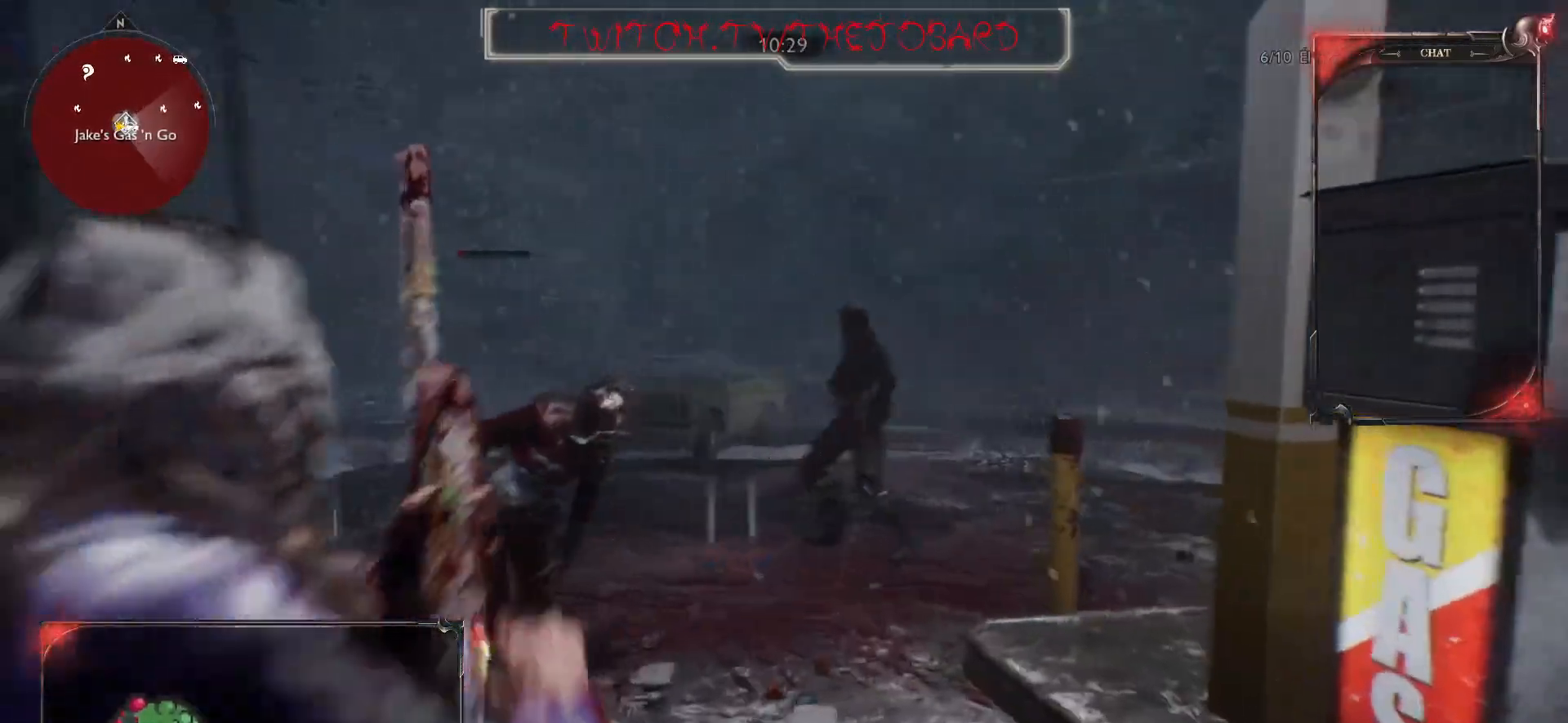
{"keys": ["s"], "mouse": ["right"], "events": [[117, "s", "down"], [183, "mouse_right", "down"]]}
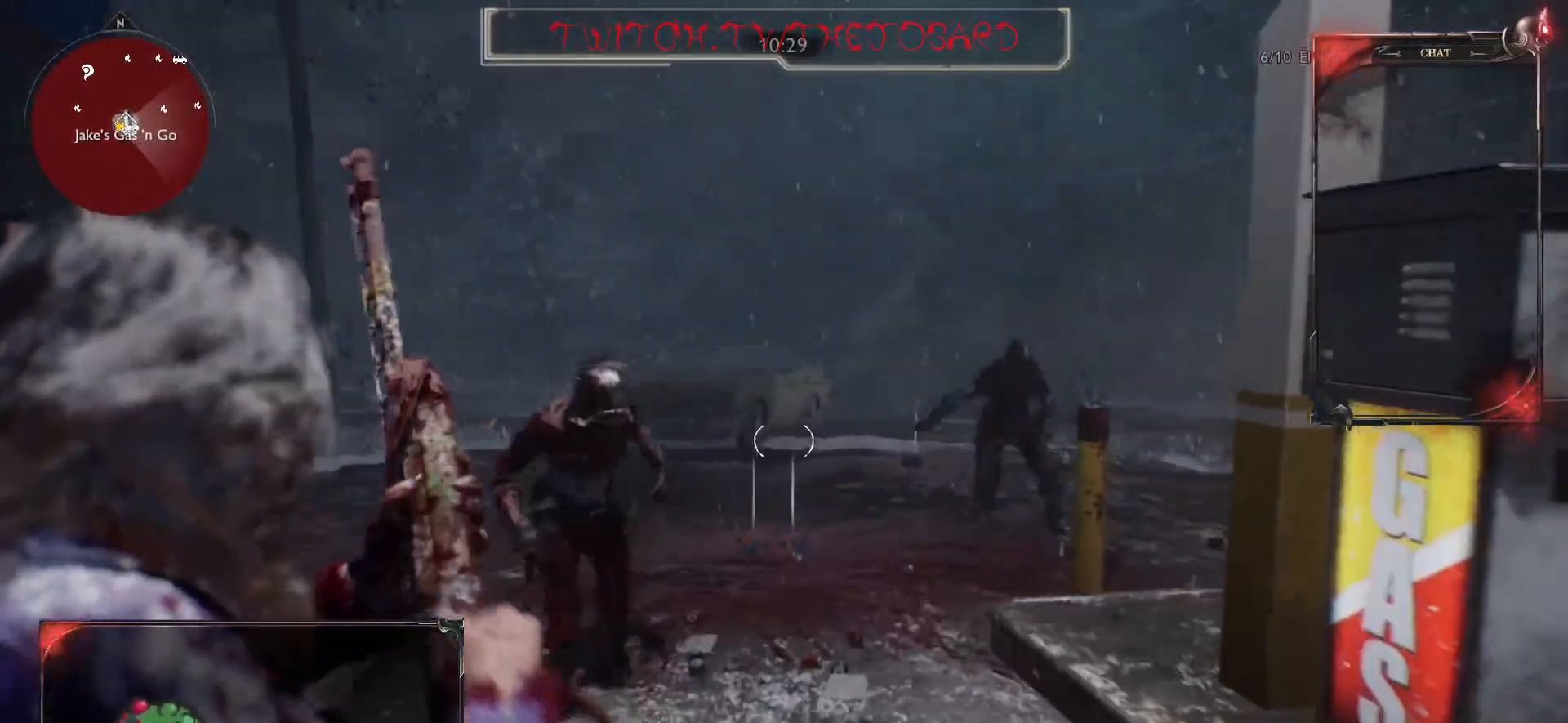
{"keys": [], "mouse": ["right"], "events": [[500, "s", "up"]]}
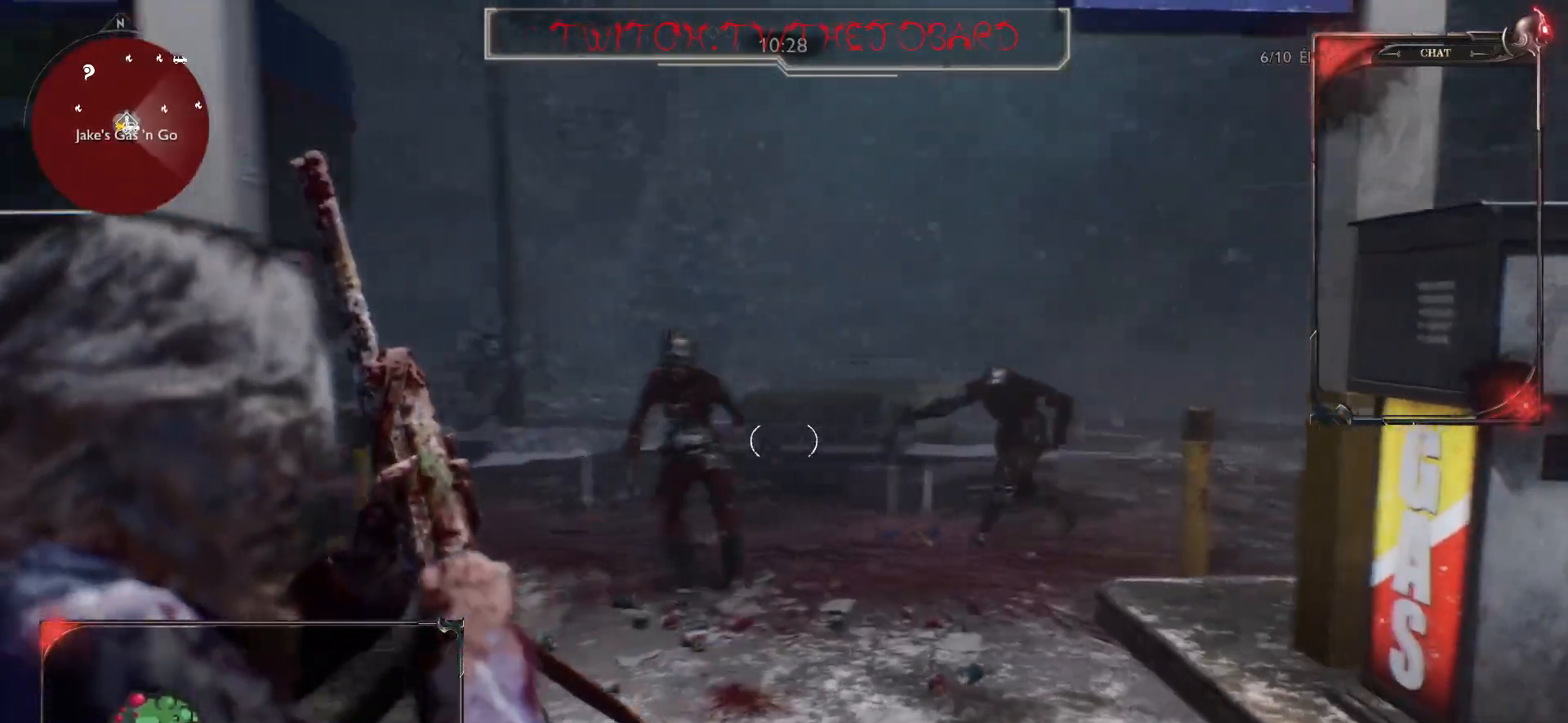
{"keys": ["z"], "mouse": ["left", "right"], "events": [[150, "z", "down"], [483, "mouse_left", "down"]]}
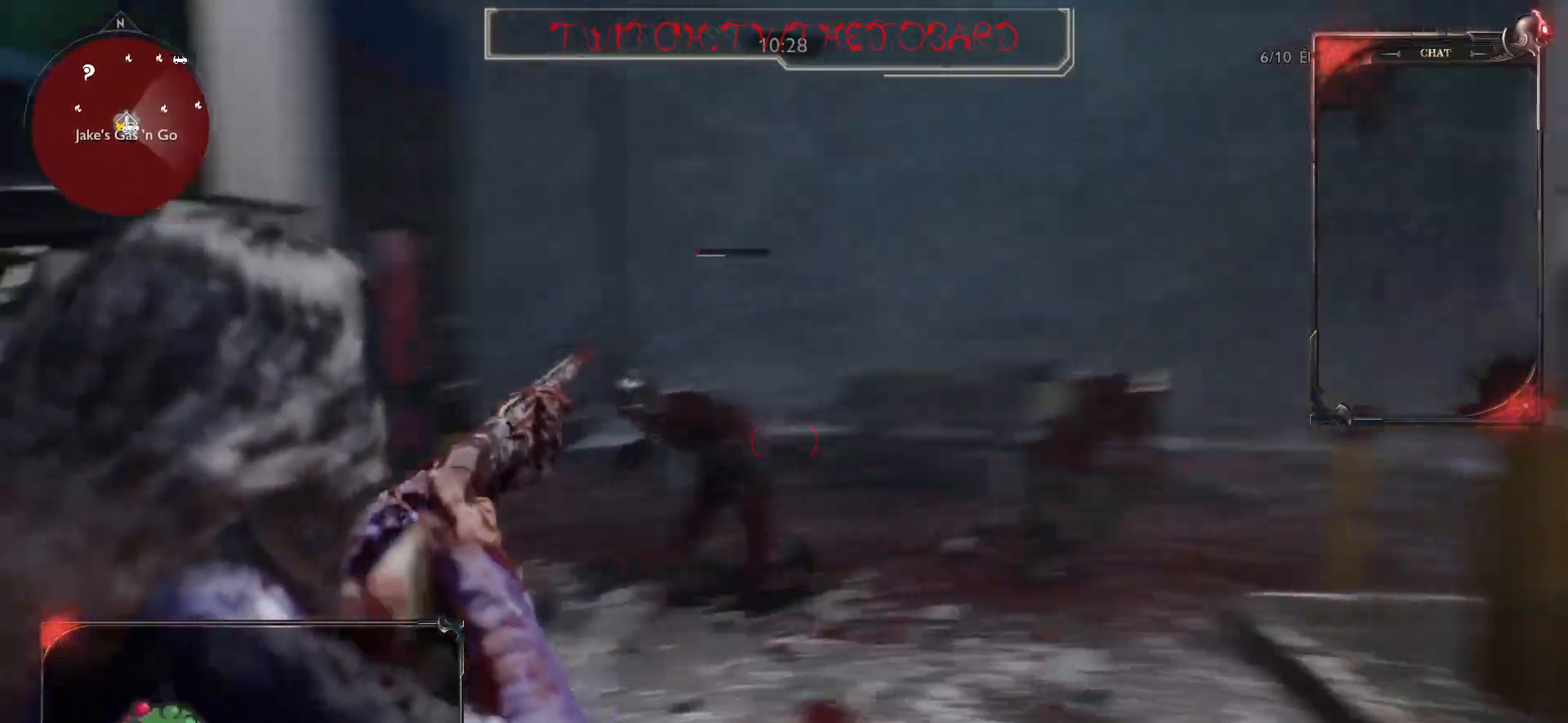
{"keys": ["s"], "mouse": ["right"], "events": [[50, "z", "up"], [133, "mouse_left", "up"], [183, "s", "down"], [217, "mouse_left", "down"], [317, "mouse_left", "up"]]}
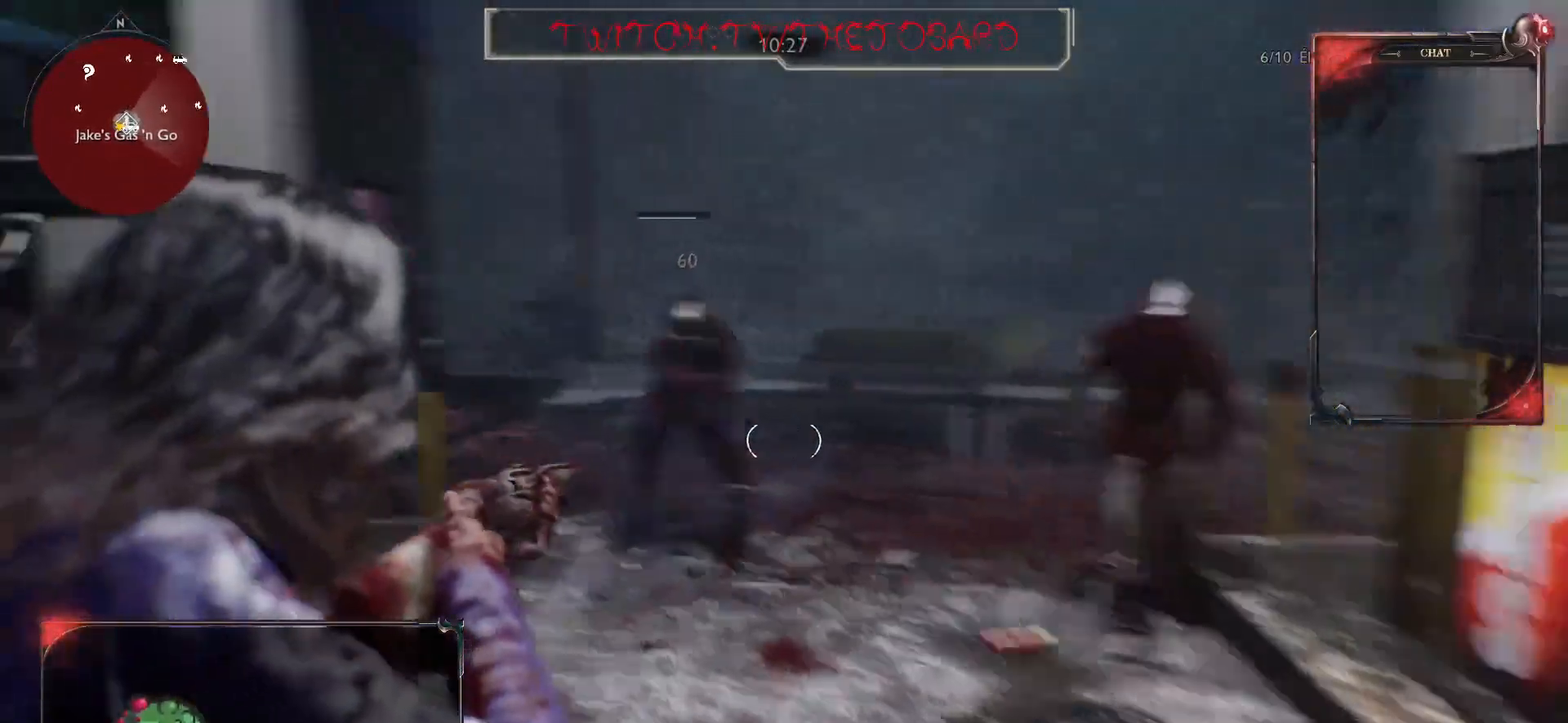
{"keys": ["s"], "mouse": ["left", "right"], "events": [[350, "mouse_left", "down"]]}
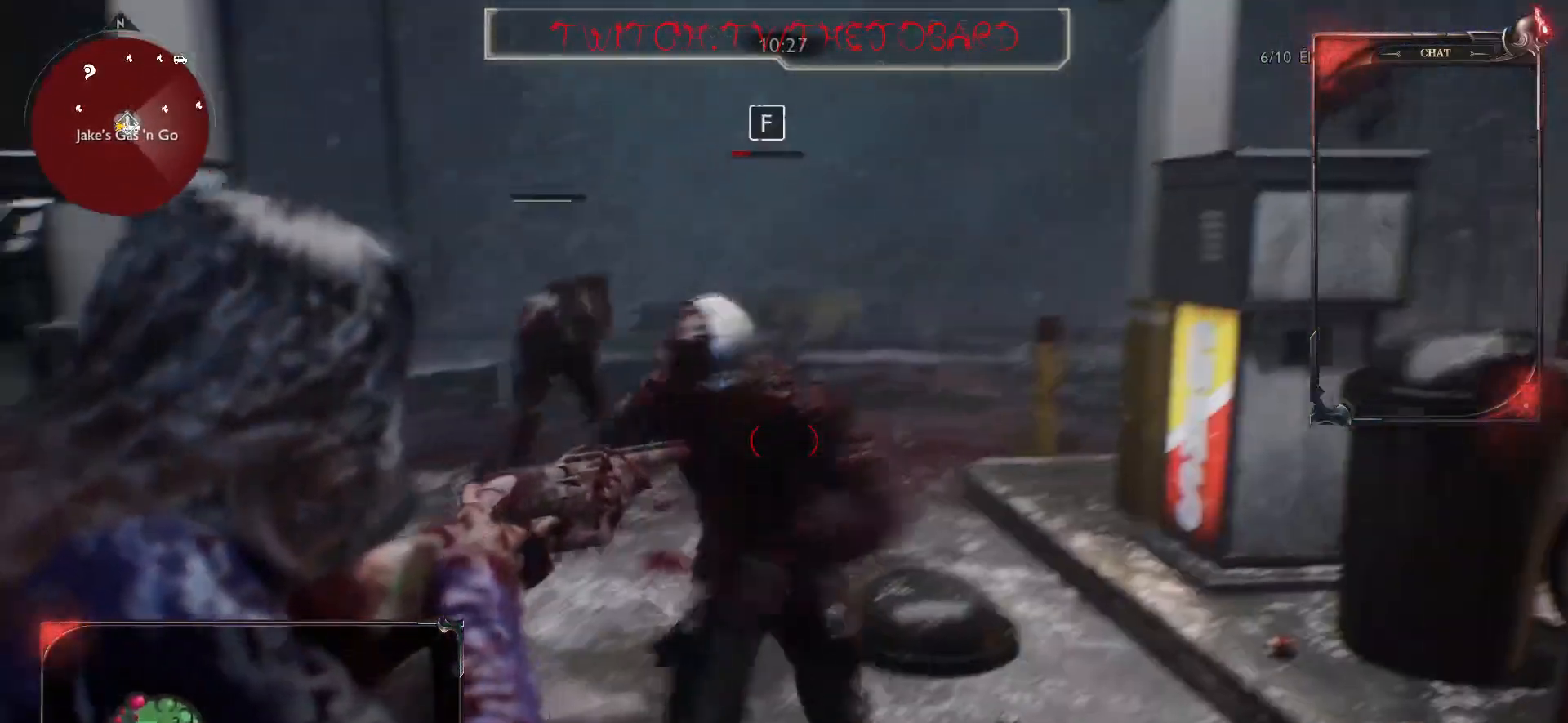
{"keys": ["s"], "mouse": ["left", "right"], "events": [[83, "mouse_left", "up"], [150, "mouse_left", "down"], [250, "mouse_left", "up"], [300, "mouse_left", "down"], [400, "mouse_left", "up"], [467, "mouse_left", "down"]]}
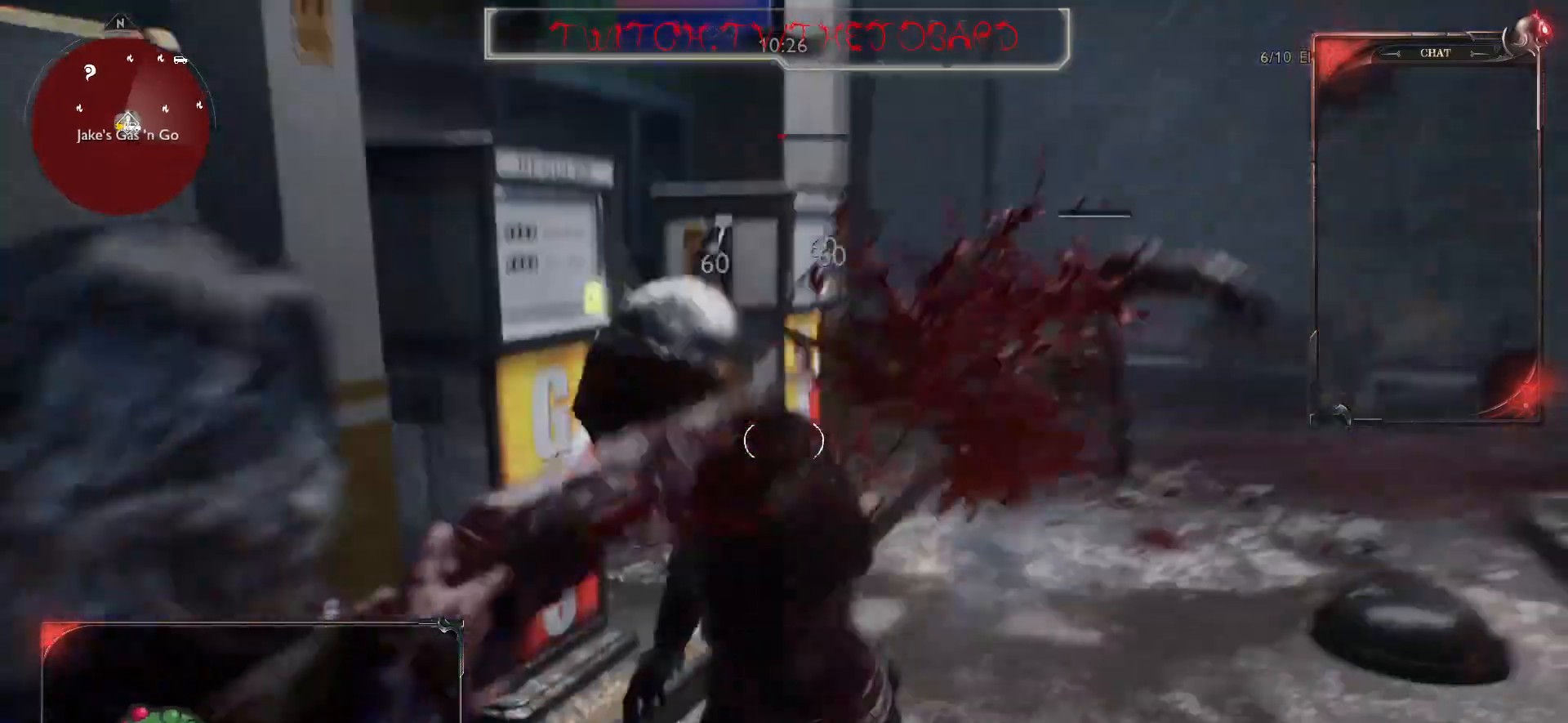
{"keys": ["s"], "mouse": ["right"], "events": [[83, "mouse_left", "up"]]}
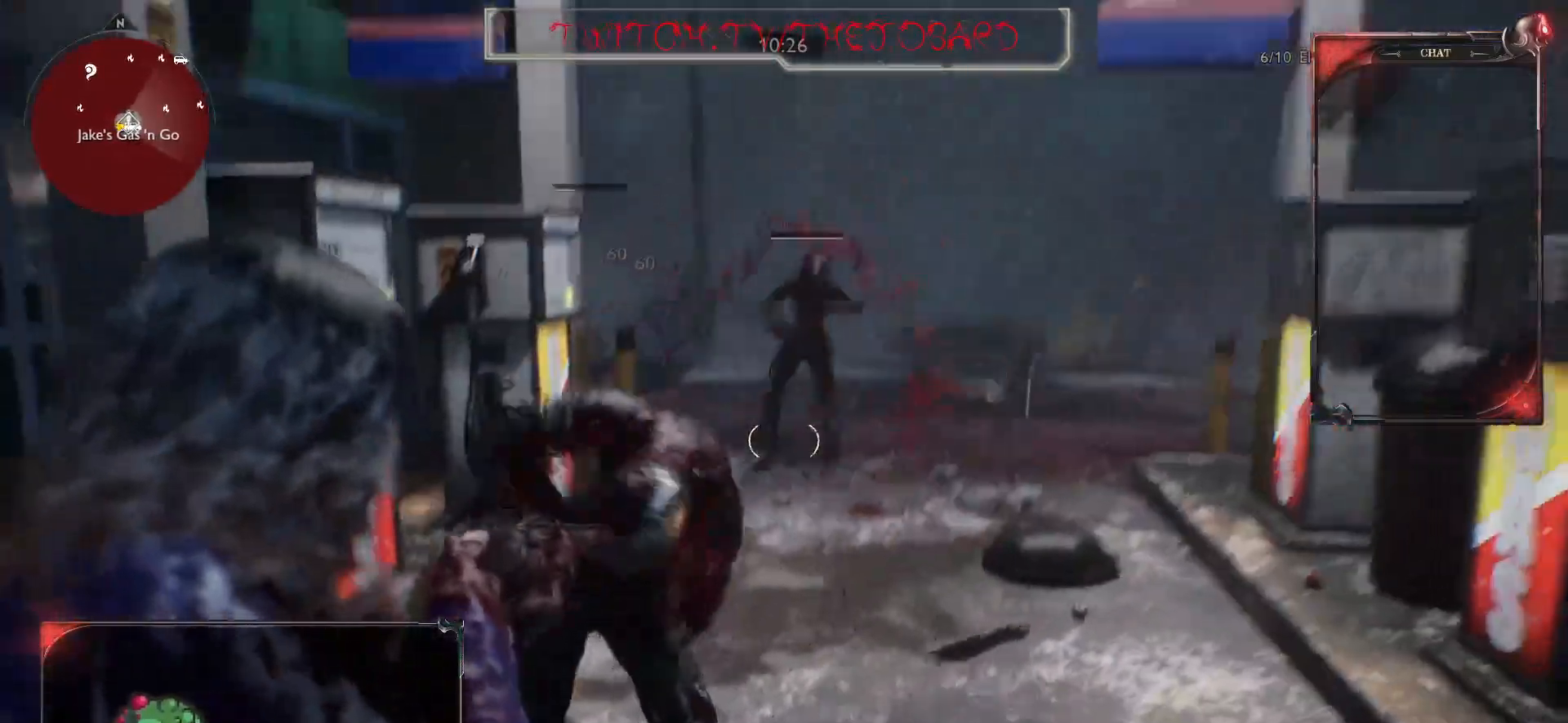
{"keys": ["s"], "mouse": ["right"], "events": []}
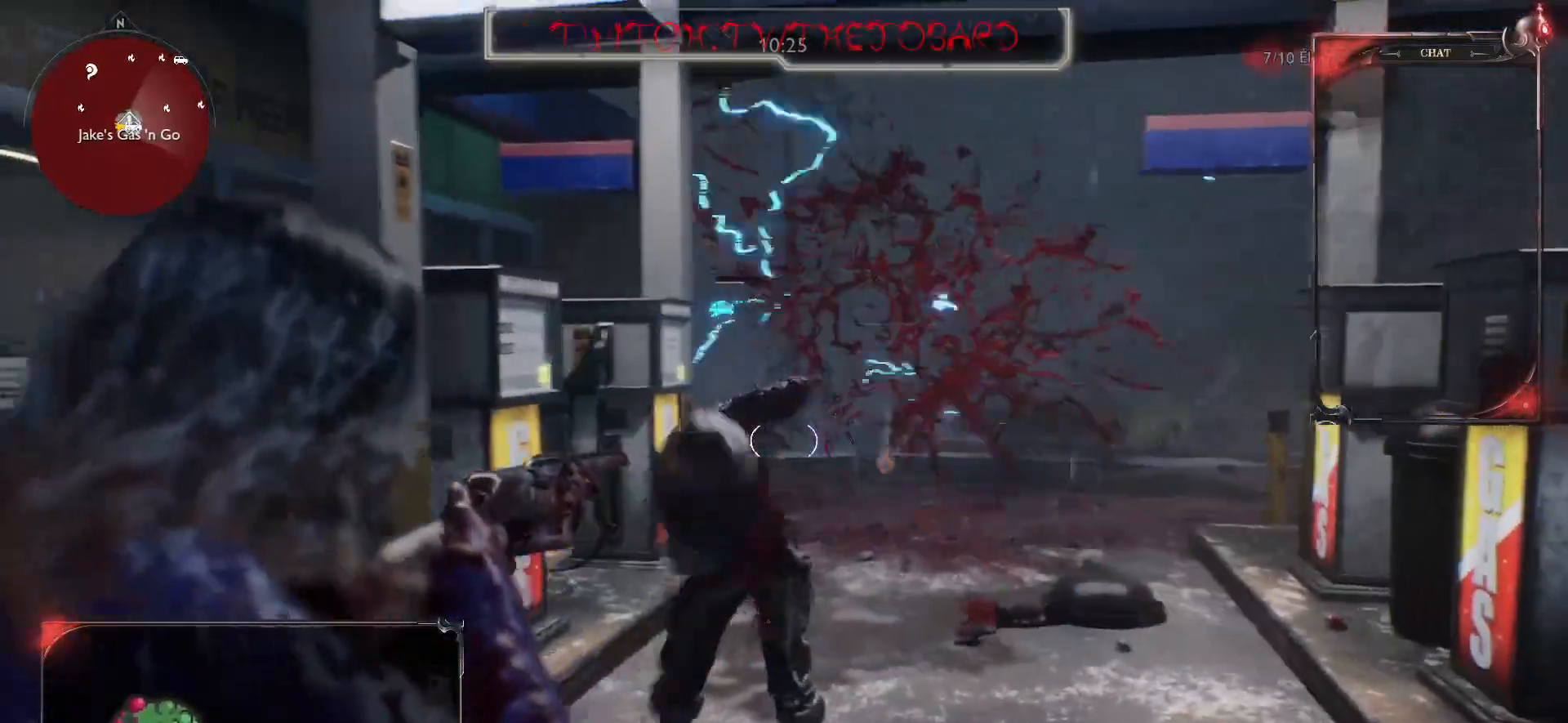
{"keys": [], "mouse": ["right"], "events": [[467, "s", "up"]]}
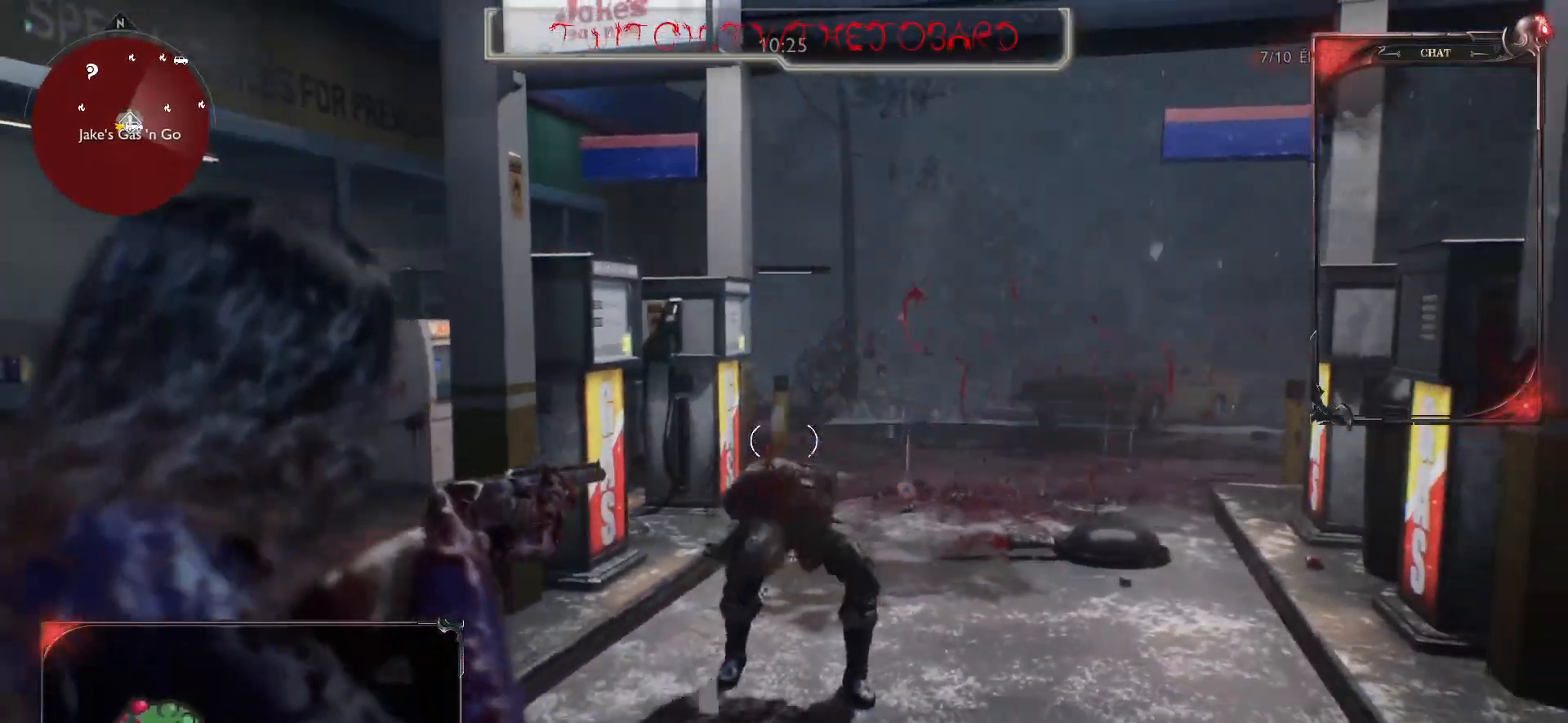
{"keys": ["d"], "mouse": ["right"], "events": [[333, "d", "down"]]}
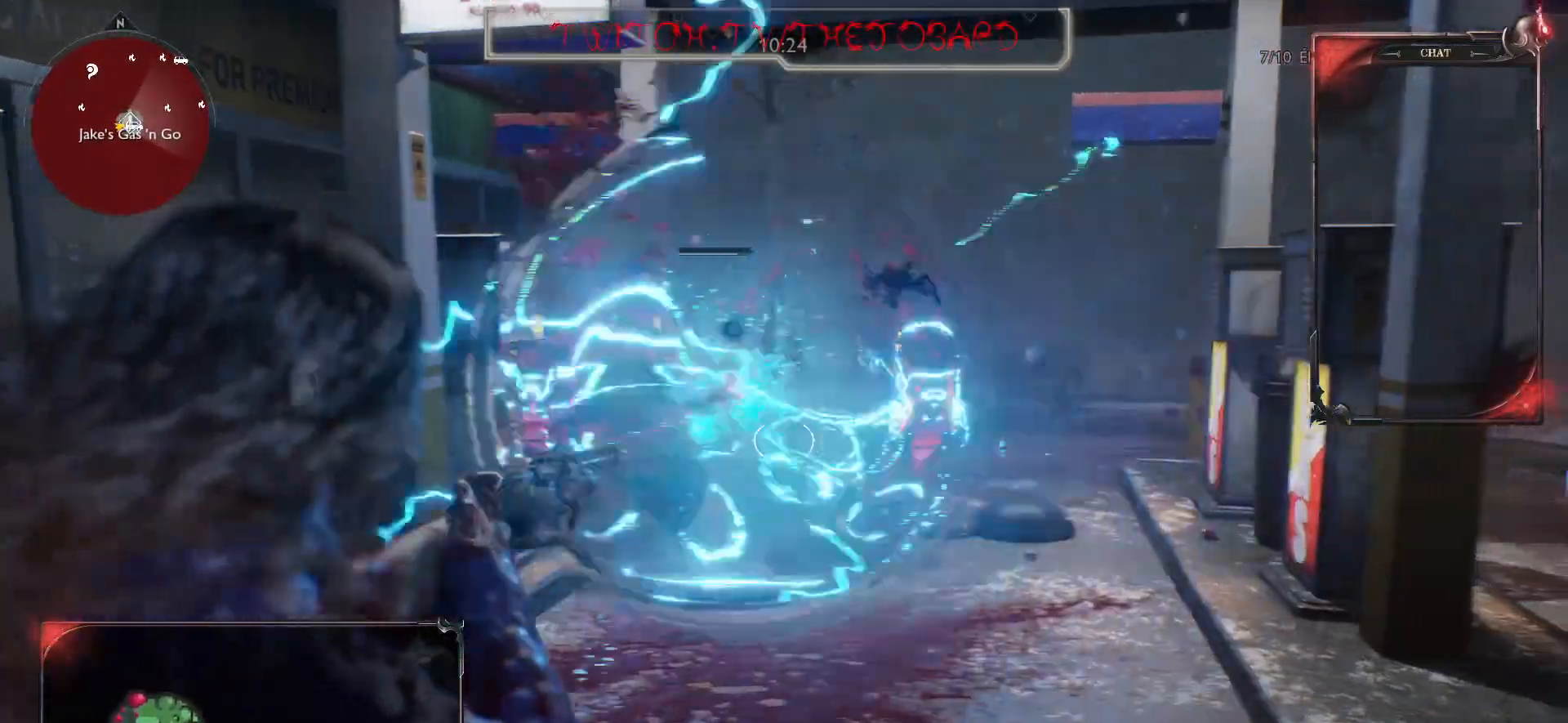
{"keys": ["d", "z"], "mouse": [], "events": [[233, "mouse_right", "up"], [283, "z", "down"]]}
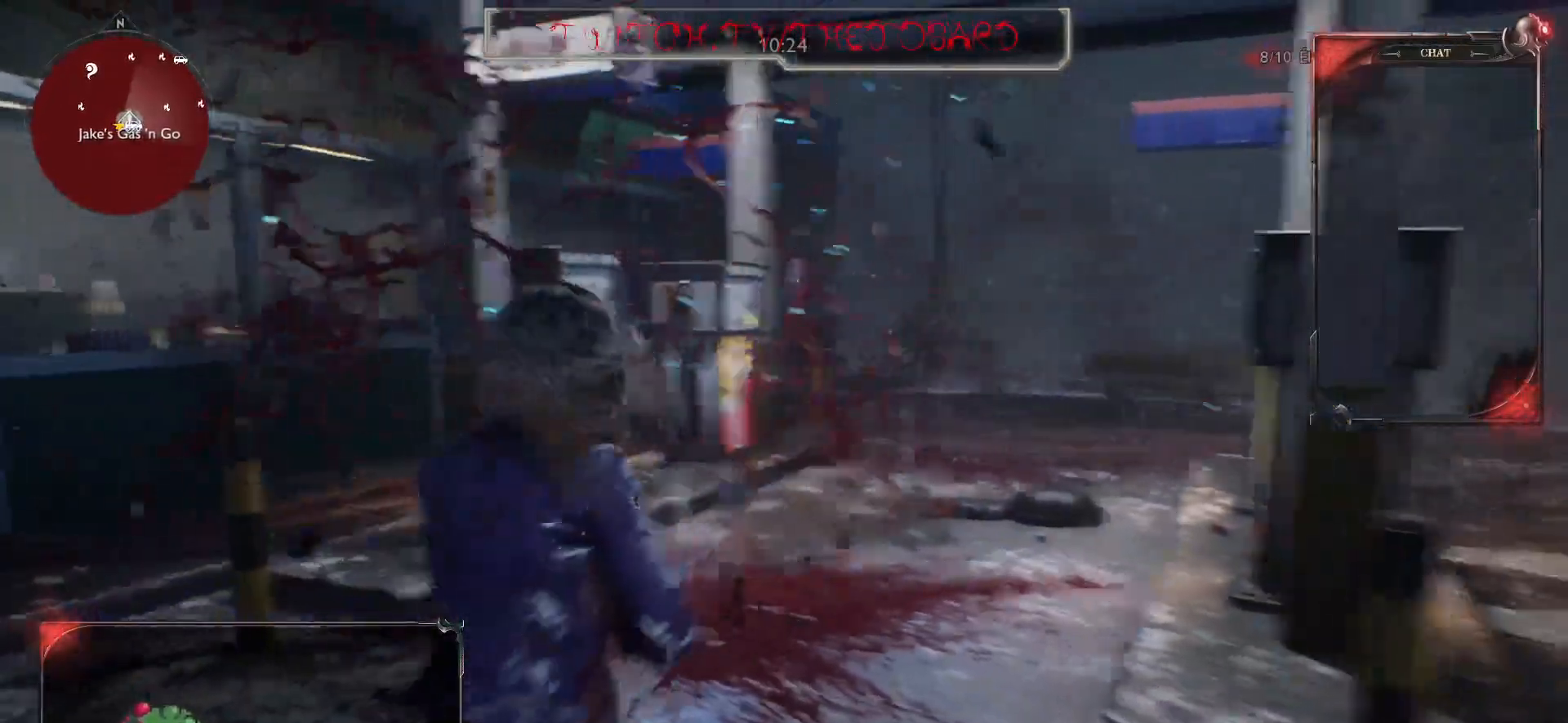
{"keys": ["z"], "mouse": ["right"], "events": [[217, "d", "up"], [317, "mouse_right", "down"]]}
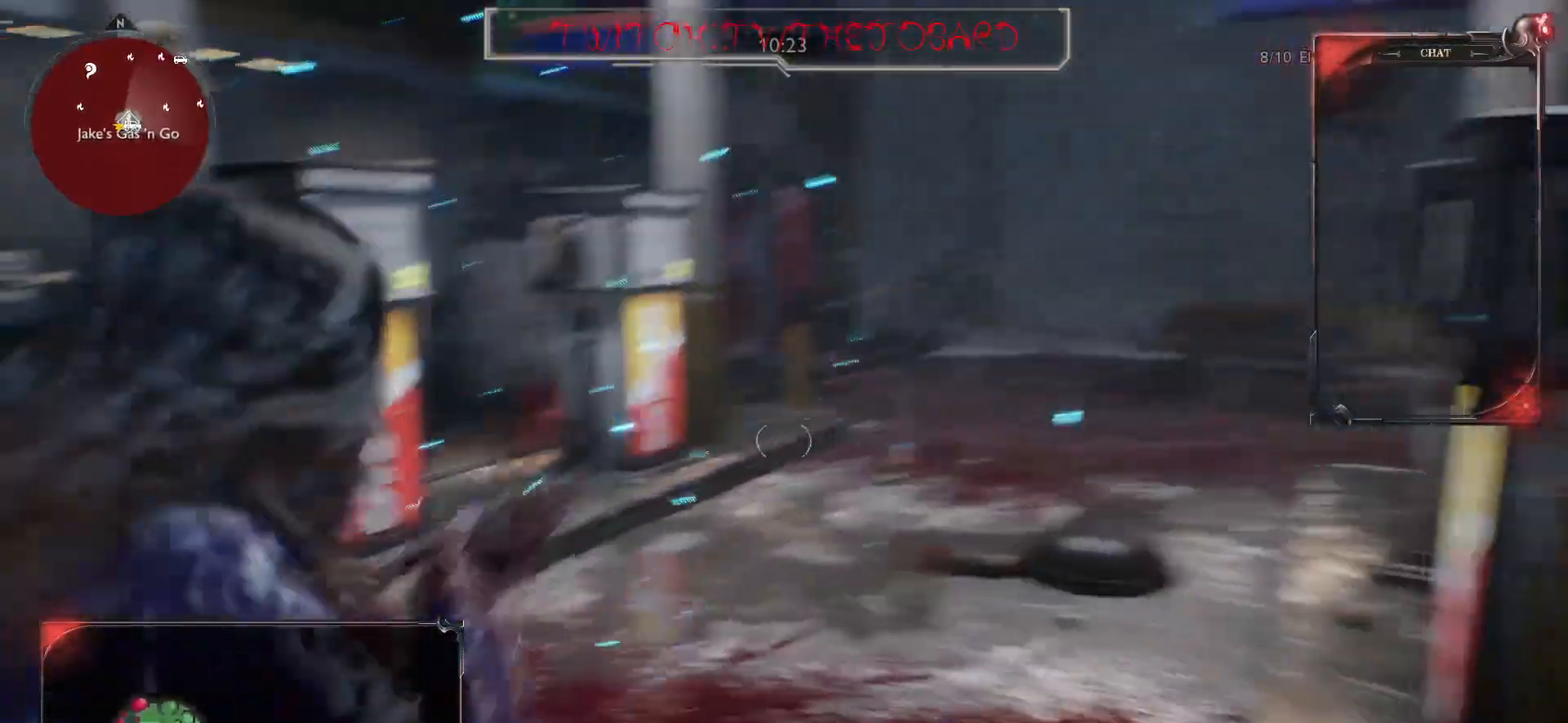
{"keys": ["d", "z"], "mouse": ["right"], "events": [[83, "d", "down"]]}
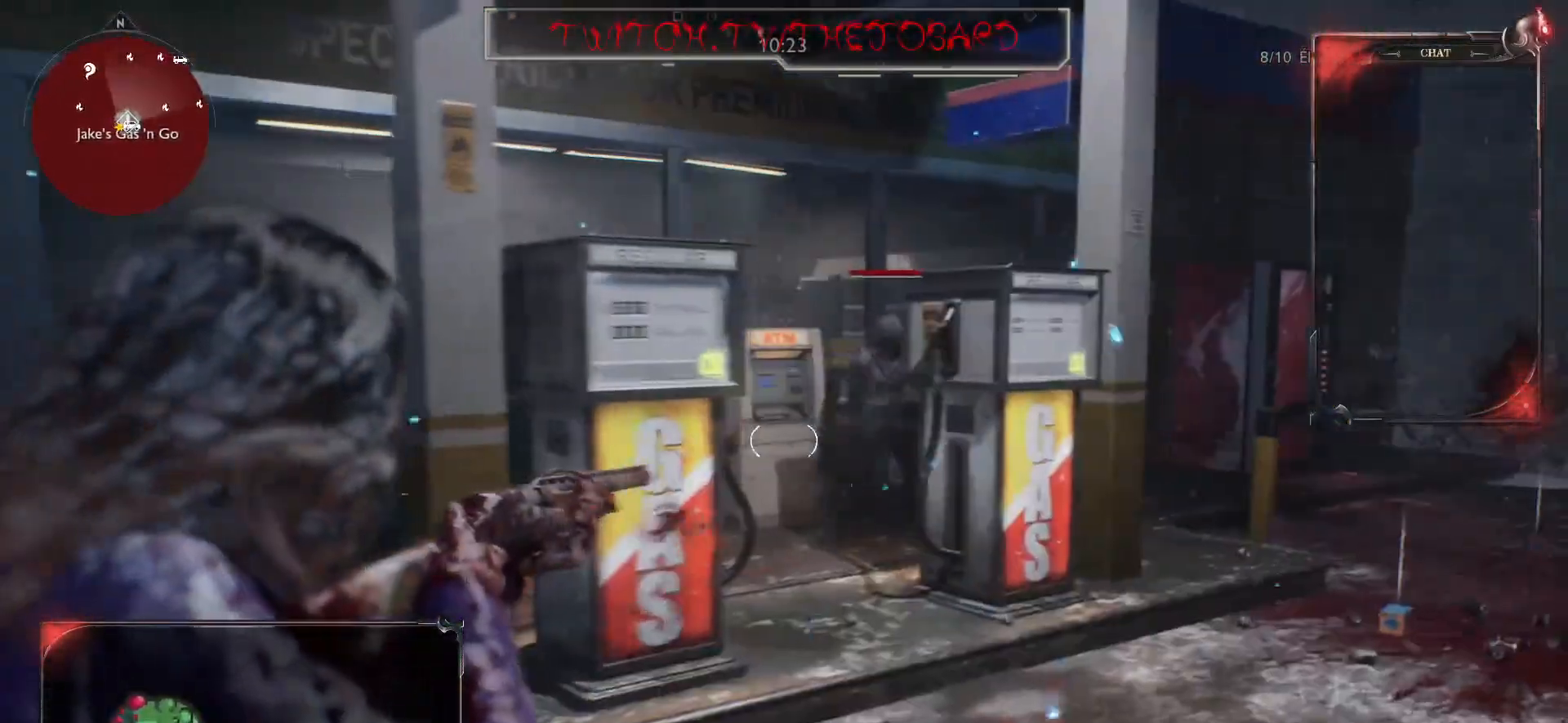
{"keys": ["z"], "mouse": ["right"], "events": [[167, "d", "up"]]}
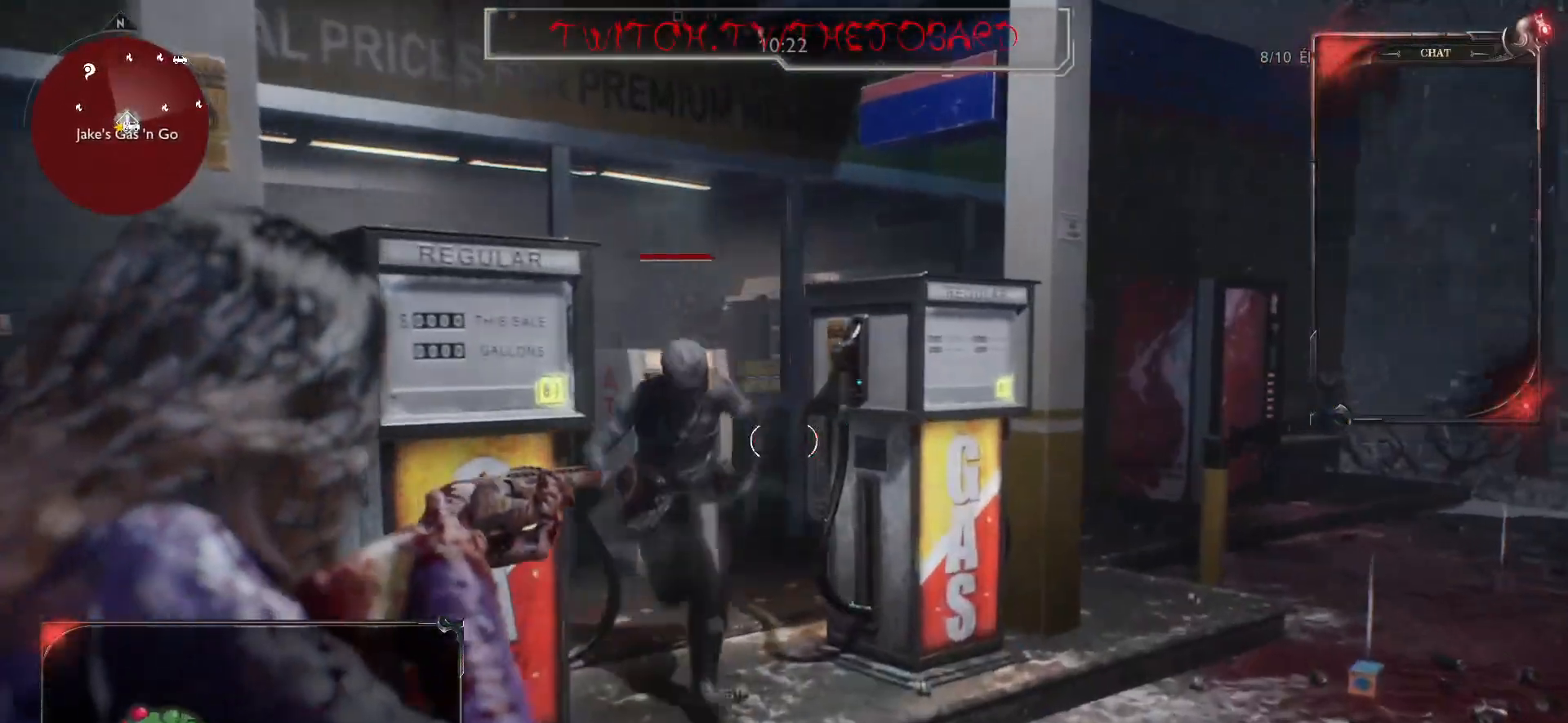
{"keys": ["s"], "mouse": ["right"], "events": [[17, "mouse_left", "down"], [167, "mouse_left", "up"], [200, "d", "down"], [250, "d", "up"], [267, "z", "up"], [400, "s", "down"]]}
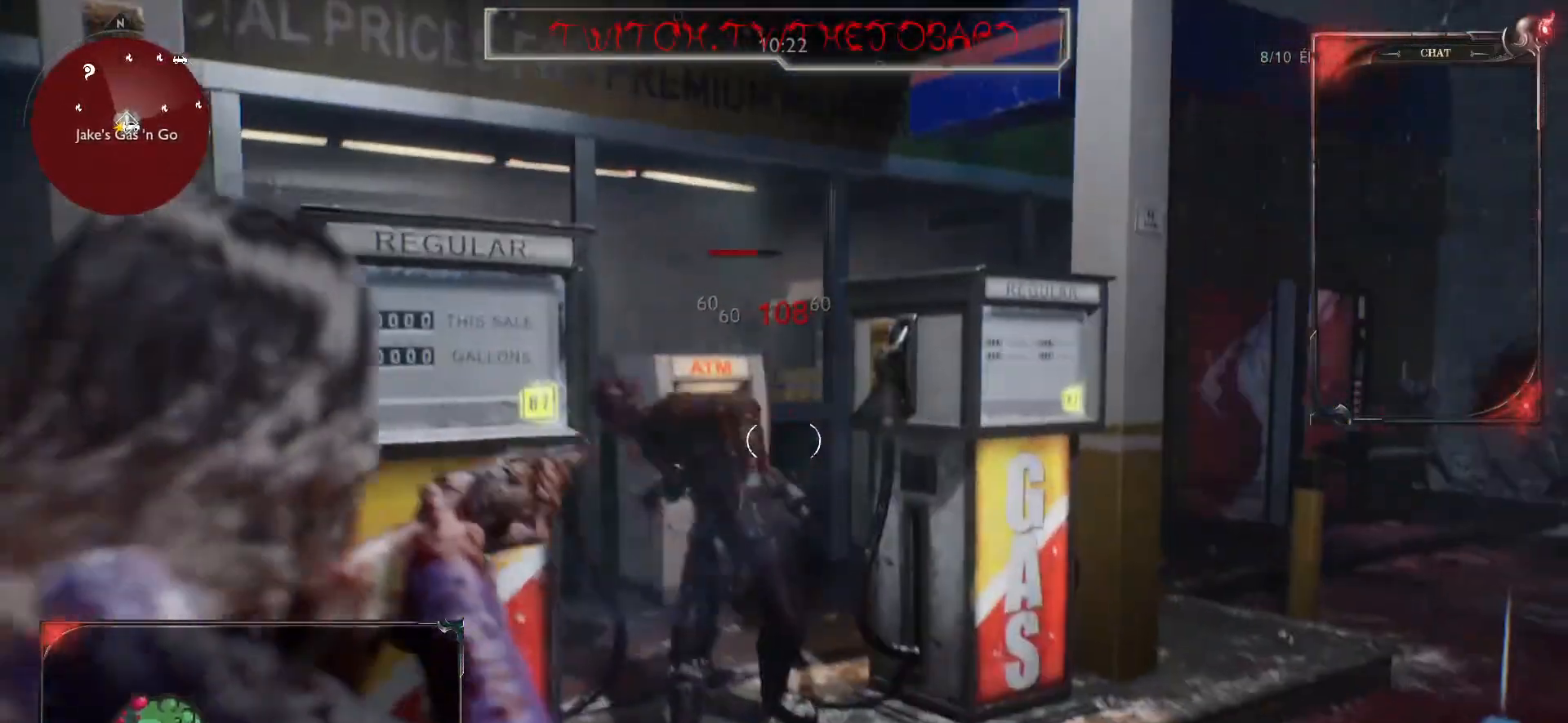
{"keys": ["d", "z"], "mouse": ["right"], "events": [[200, "s", "up"], [383, "d", "down"], [417, "z", "down"]]}
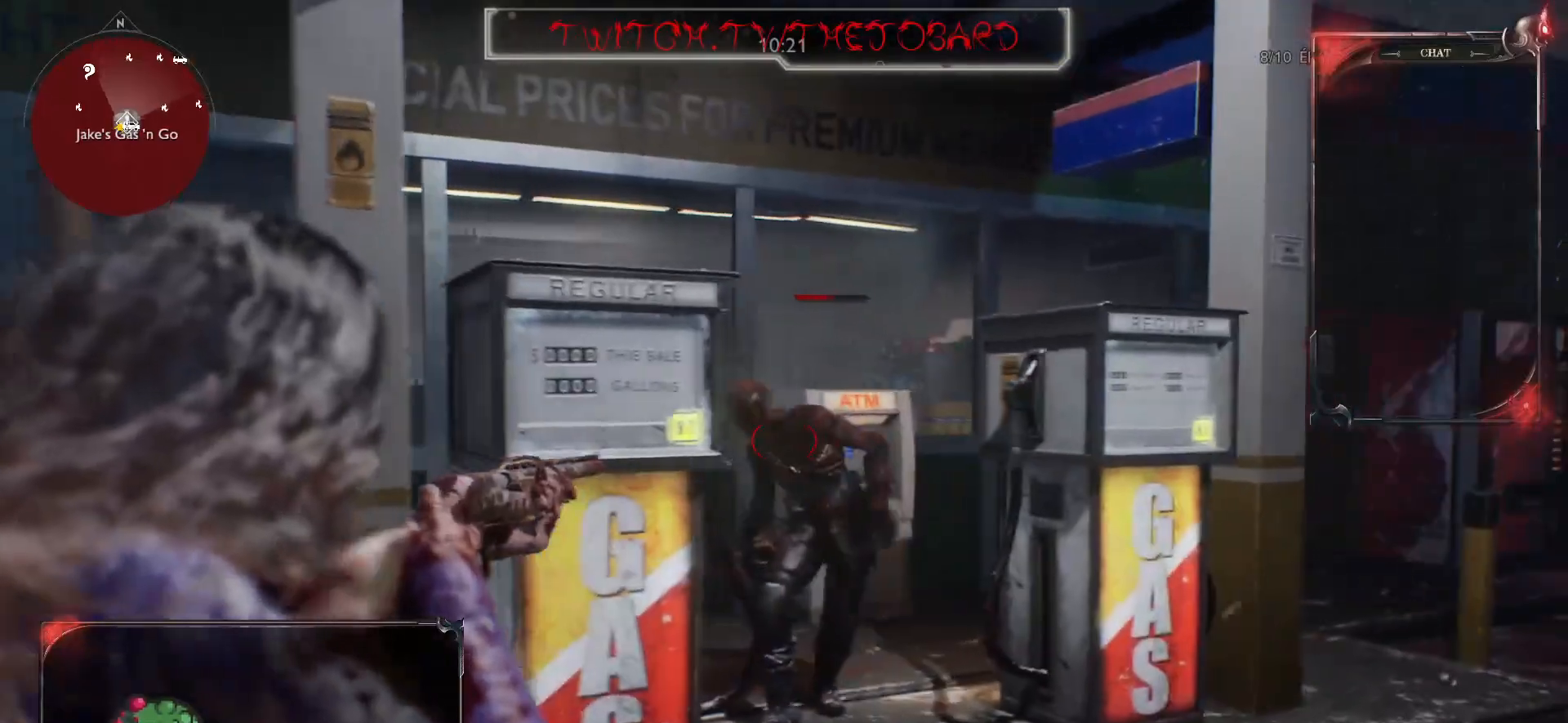
{"keys": ["d", "z"], "mouse": ["right"], "events": [[50, "z", "up"], [183, "mouse_left", "down"], [267, "z", "down"], [300, "mouse_left", "up"], [367, "mouse_left", "down"], [450, "mouse_left", "up"]]}